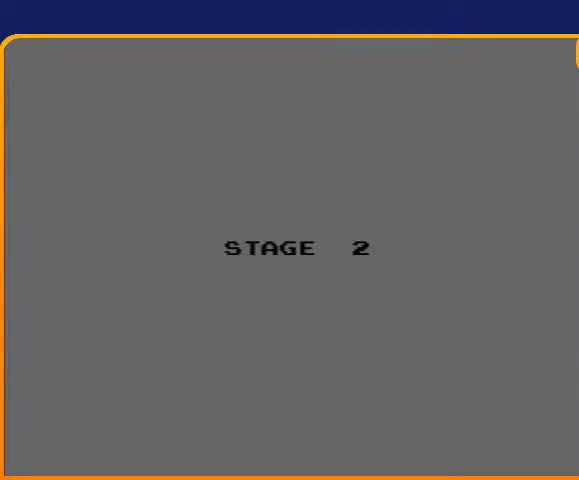
Gameplay with a controller (Nintendo layout); each line is a JSON object with the inputs held at the frame after it. "events" lists button and stick changes between this image and that frame as [ms after this image, input, new state], when the widget could be followed in between. Not read: L3 R3.
{"buttons": ["DPAD_UP"], "events": [[467, "DPAD_UP", "down"]]}
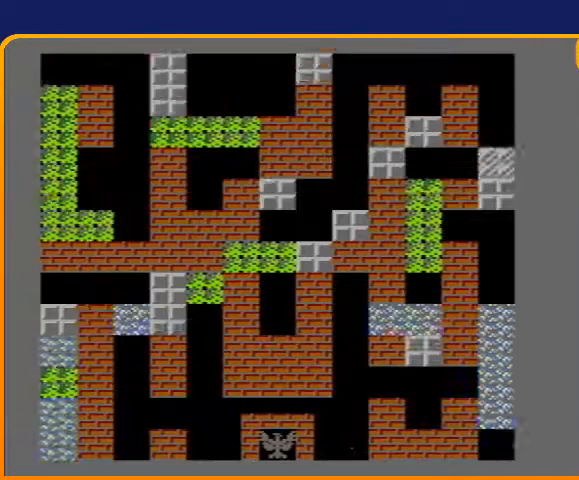
{"buttons": ["B", "DPAD_UP"], "events": [[300, "B", "down"]]}
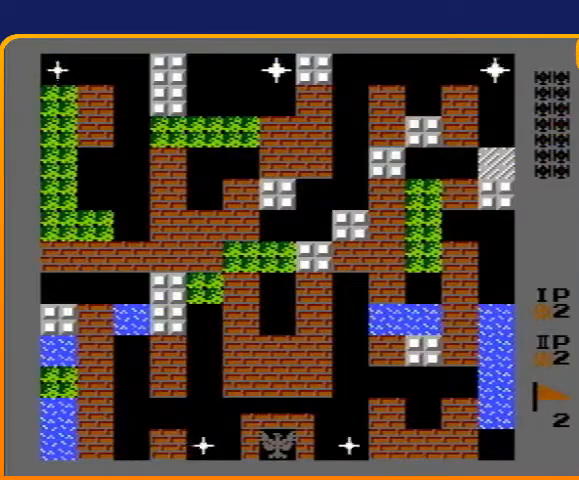
{"buttons": ["B", "DPAD_UP"], "events": []}
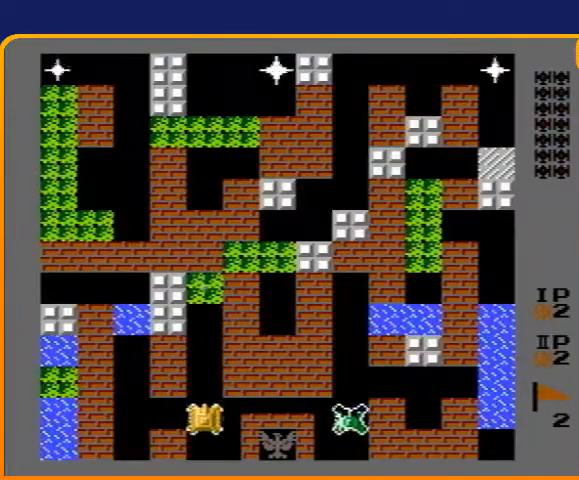
{"buttons": ["B", "DPAD_UP"], "events": []}
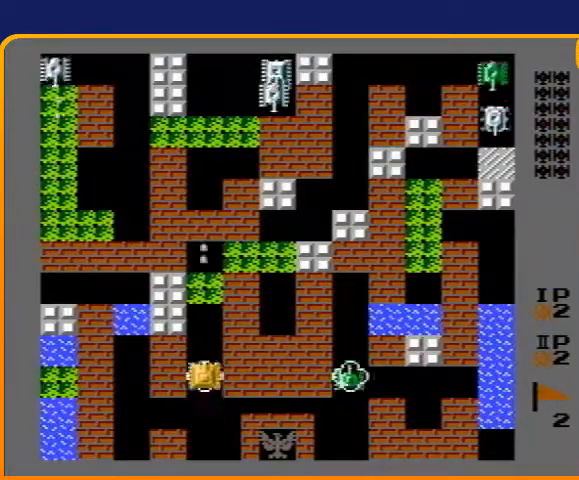
{"buttons": ["DPAD_UP"], "events": [[67, "B", "up"]]}
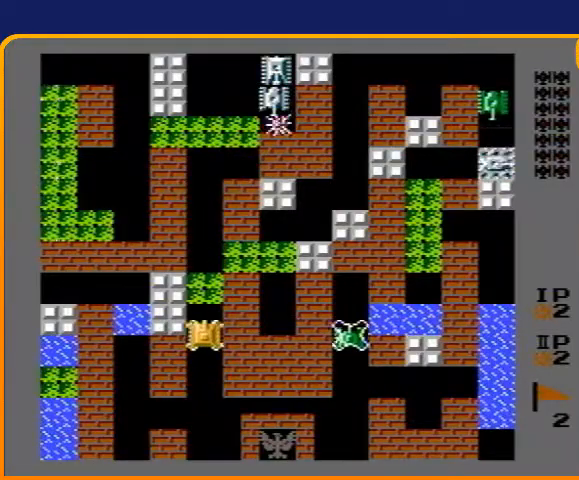
{"buttons": ["DPAD_UP"], "events": []}
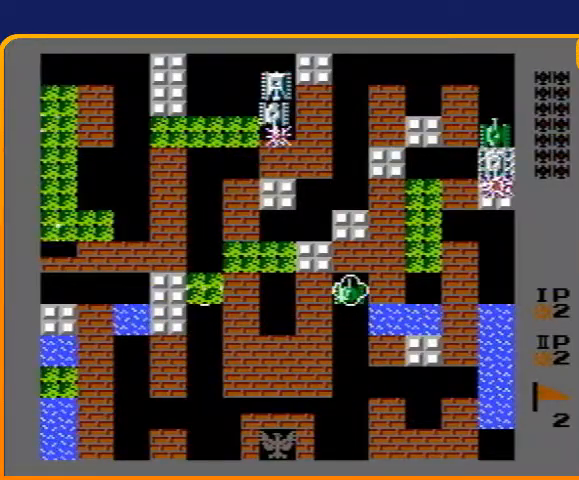
{"buttons": ["DPAD_UP"], "events": []}
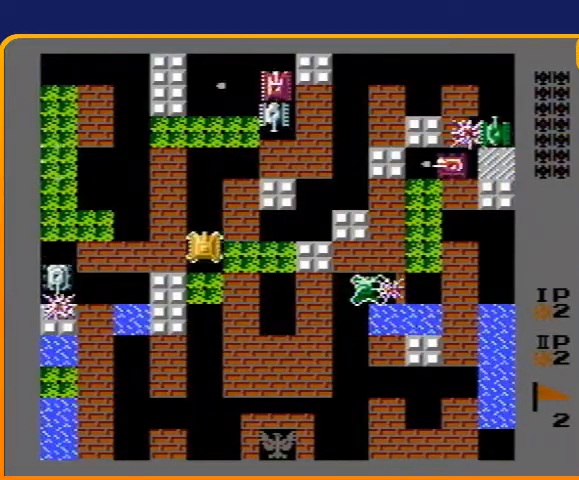
{"buttons": ["B", "DPAD_LEFT"], "events": [[200, "B", "down"], [200, "DPAD_LEFT", "down"], [200, "DPAD_UP", "up"]]}
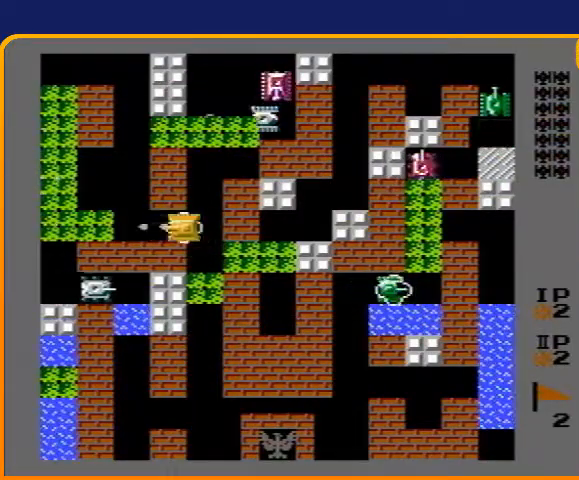
{"buttons": ["B", "DPAD_DOWN"], "events": [[267, "B", "up"], [367, "DPAD_LEFT", "up"], [400, "DPAD_DOWN", "down"], [500, "B", "down"]]}
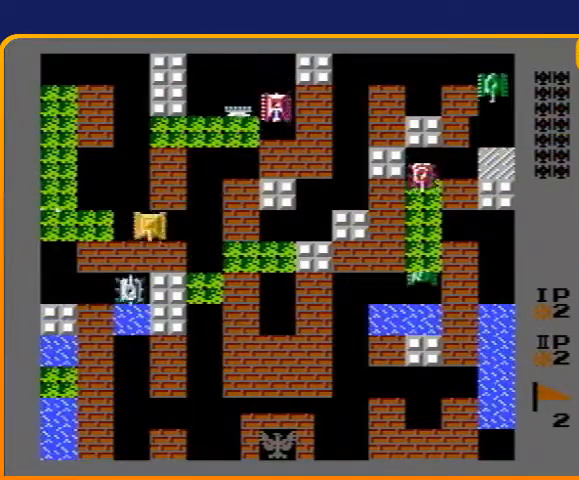
{"buttons": ["DPAD_LEFT"], "events": [[367, "B", "up"], [367, "DPAD_DOWN", "up"], [433, "DPAD_LEFT", "down"]]}
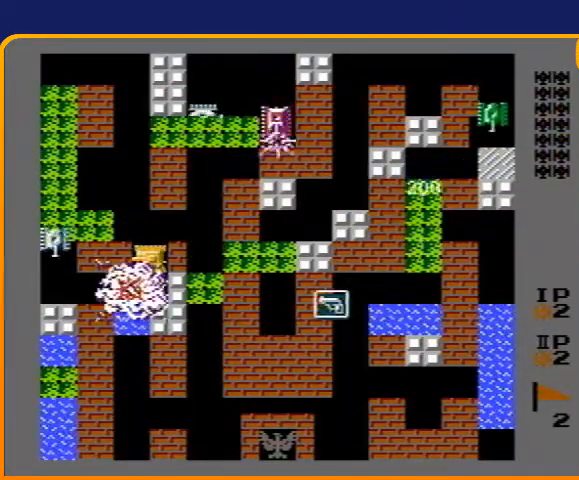
{"buttons": ["B", "DPAD_LEFT"], "events": [[33, "B", "down"]]}
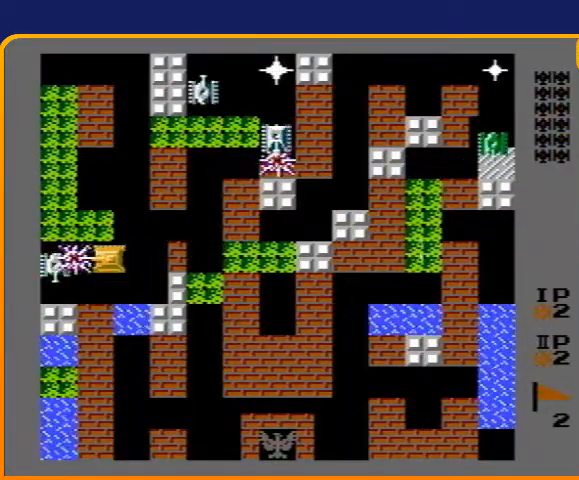
{"buttons": ["DPAD_UP"], "events": [[167, "B", "up"], [167, "DPAD_LEFT", "up"], [167, "DPAD_RIGHT", "down"], [233, "DPAD_RIGHT", "up"], [233, "DPAD_UP", "down"]]}
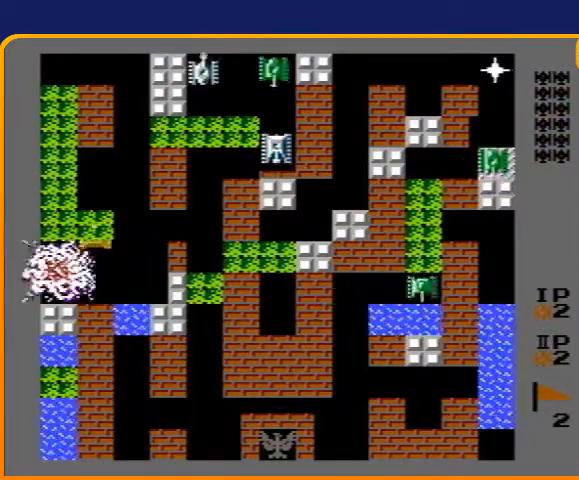
{"buttons": ["DPAD_UP"], "events": [[100, "DPAD_RIGHT", "down"], [100, "DPAD_UP", "up"], [300, "DPAD_UP", "down"], [333, "DPAD_RIGHT", "up"]]}
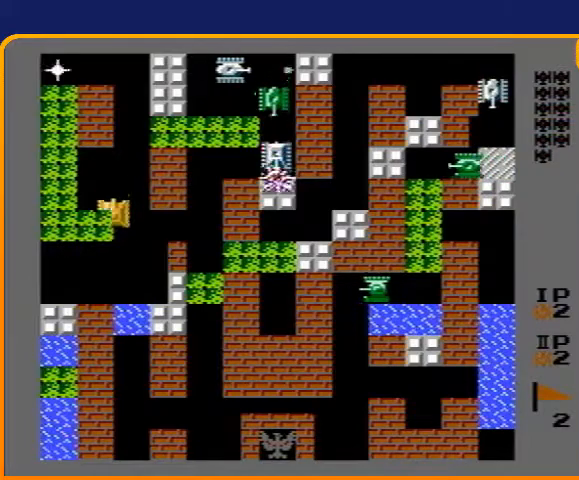
{"buttons": ["DPAD_UP"], "events": []}
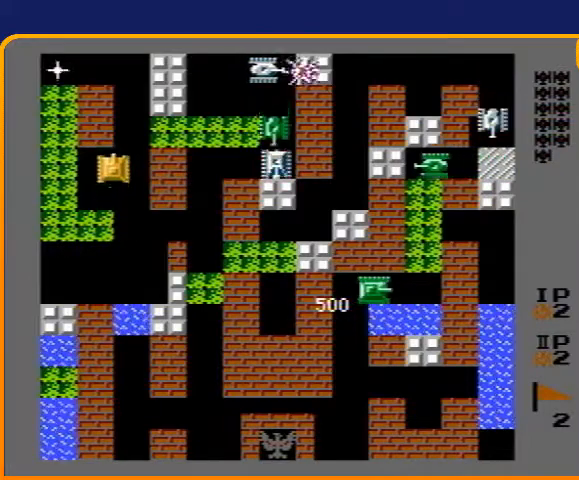
{"buttons": ["B"], "events": [[33, "DPAD_RIGHT", "down"], [67, "DPAD_UP", "up"], [100, "B", "down"], [300, "DPAD_RIGHT", "up"]]}
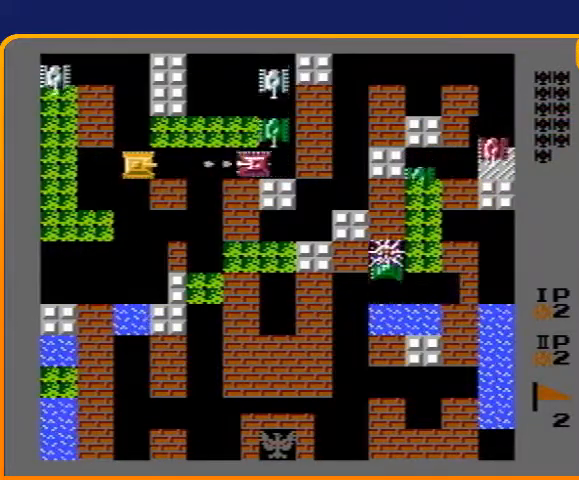
{"buttons": ["B"], "events": []}
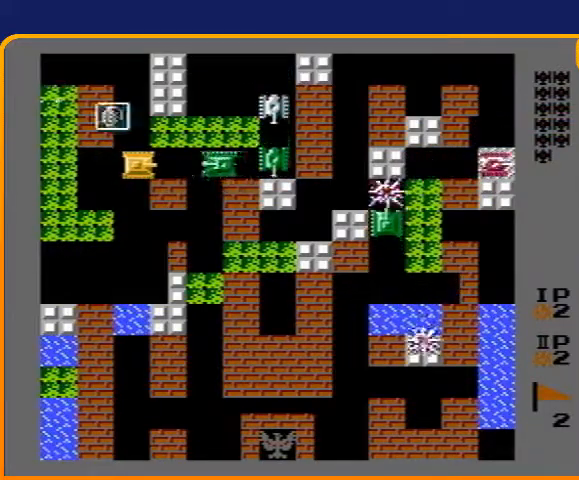
{"buttons": ["B"], "events": []}
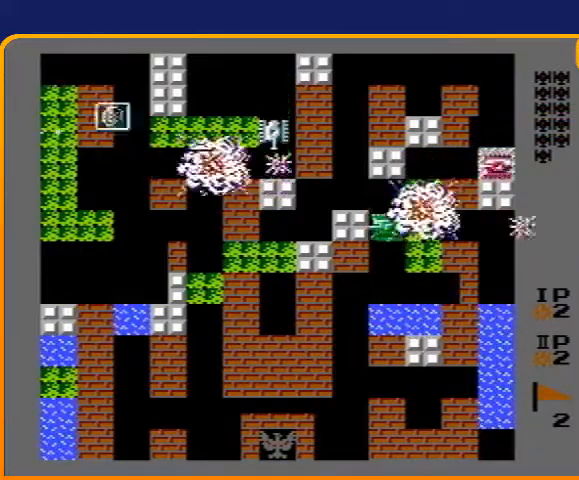
{"buttons": ["DPAD_LEFT"], "events": [[67, "DPAD_UP", "down"], [100, "B", "up"], [467, "DPAD_LEFT", "down"], [467, "DPAD_UP", "up"]]}
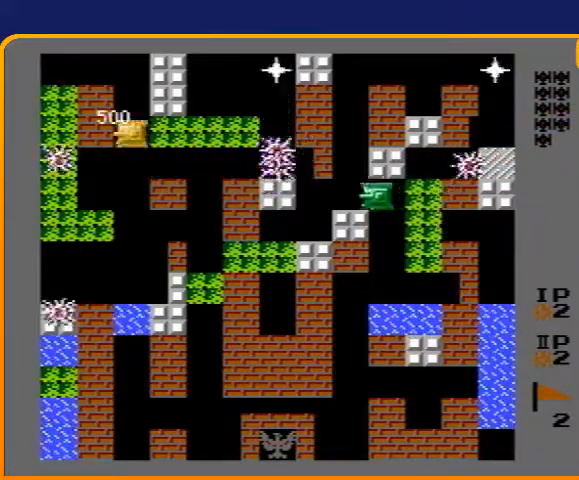
{"buttons": ["DPAD_UP"], "events": [[67, "DPAD_DOWN", "down"], [67, "DPAD_LEFT", "up"], [333, "DPAD_DOWN", "up"], [367, "DPAD_UP", "down"]]}